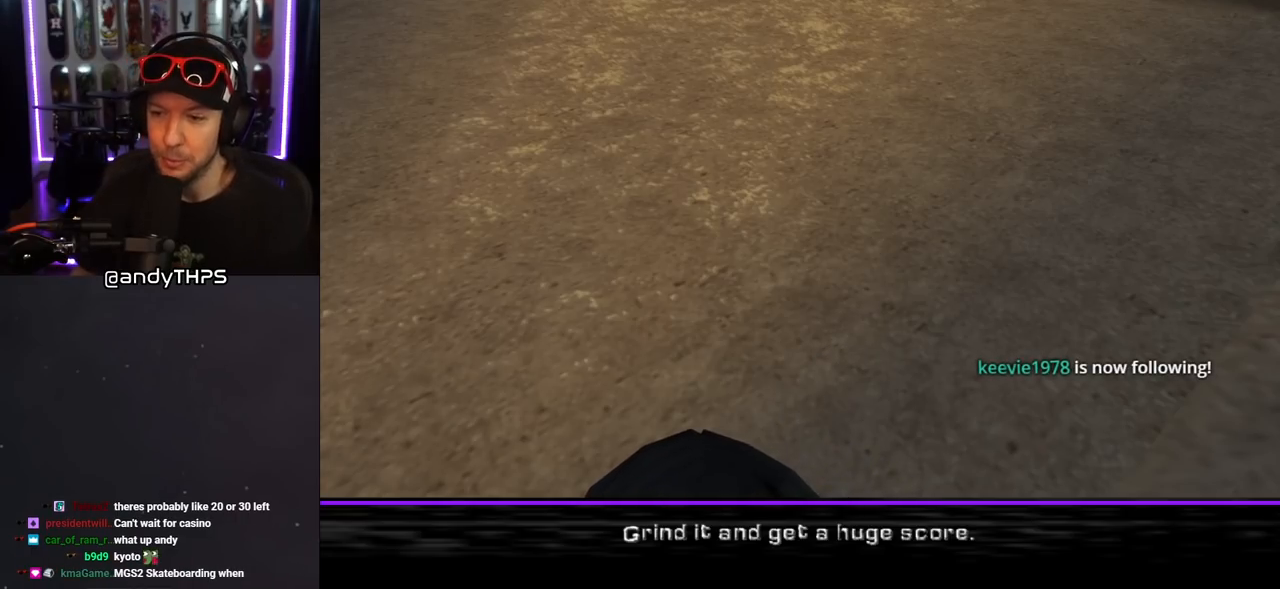
Gameplay with a controller (PlayStation layout); each line is a JSON object with the inputs held at the frame after it. "events" lists button and stick changes between this image and that frame as [ms after this image, input, new state], when the widget could be followed in between. Not read: L2 R2.
{"buttons": [], "left_stick": "center", "right_stick": "center", "events": [[267, "CROSS", "down"], [367, "CROSS", "up"]]}
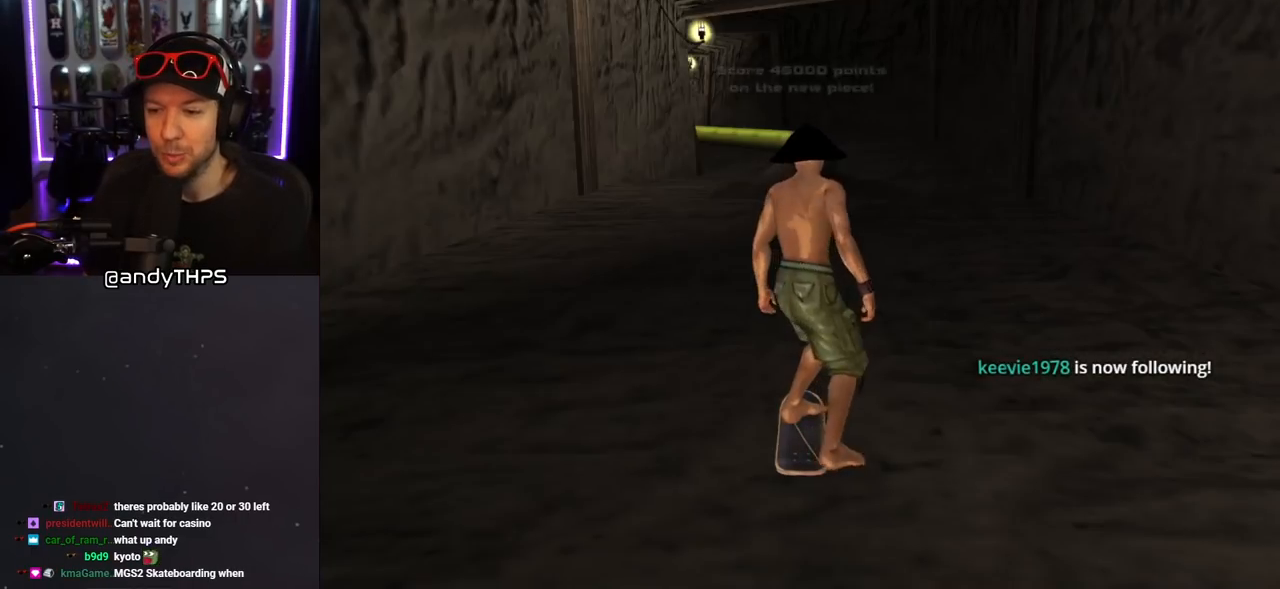
{"buttons": [], "left_stick": "center", "right_stick": "center", "events": []}
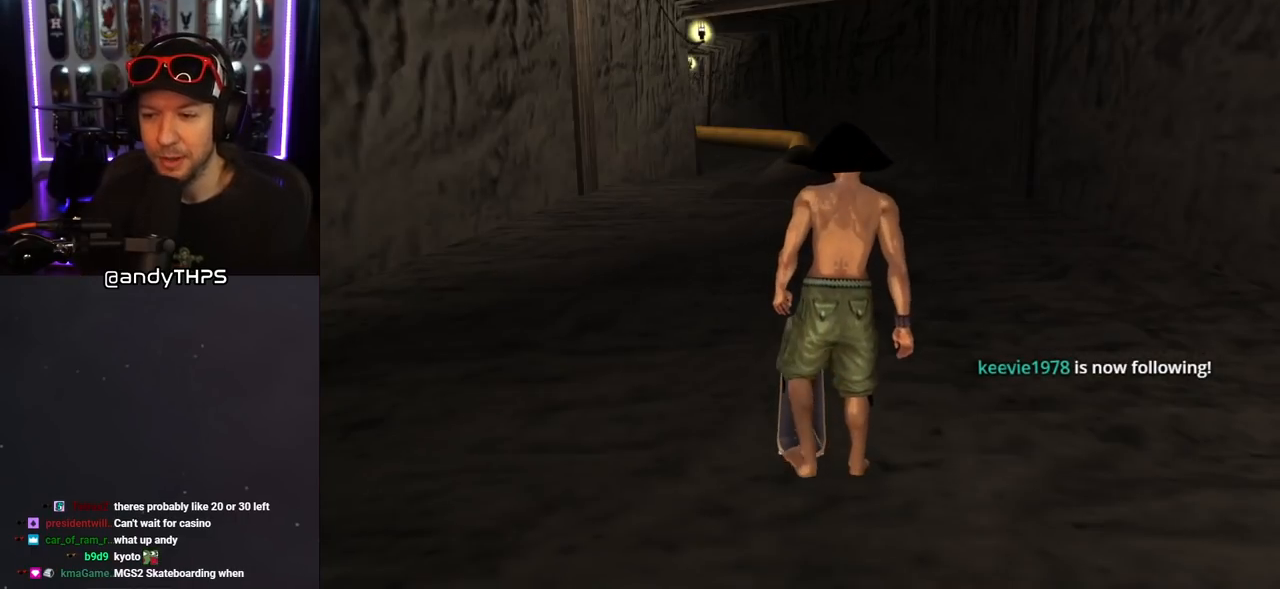
{"buttons": ["CROSS"], "left_stick": "center", "right_stick": "center", "events": [[100, "CROSS", "down"]]}
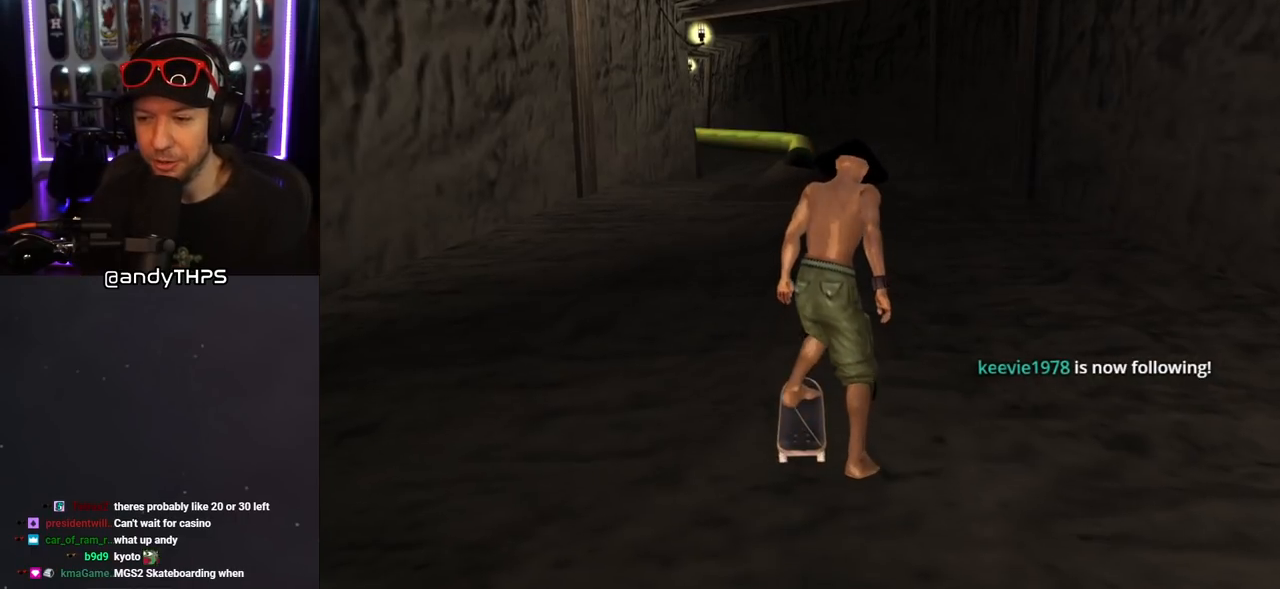
{"buttons": ["DPAD_LEFT"], "left_stick": "center", "right_stick": "center", "events": [[433, "CROSS", "up"], [483, "DPAD_LEFT", "down"]]}
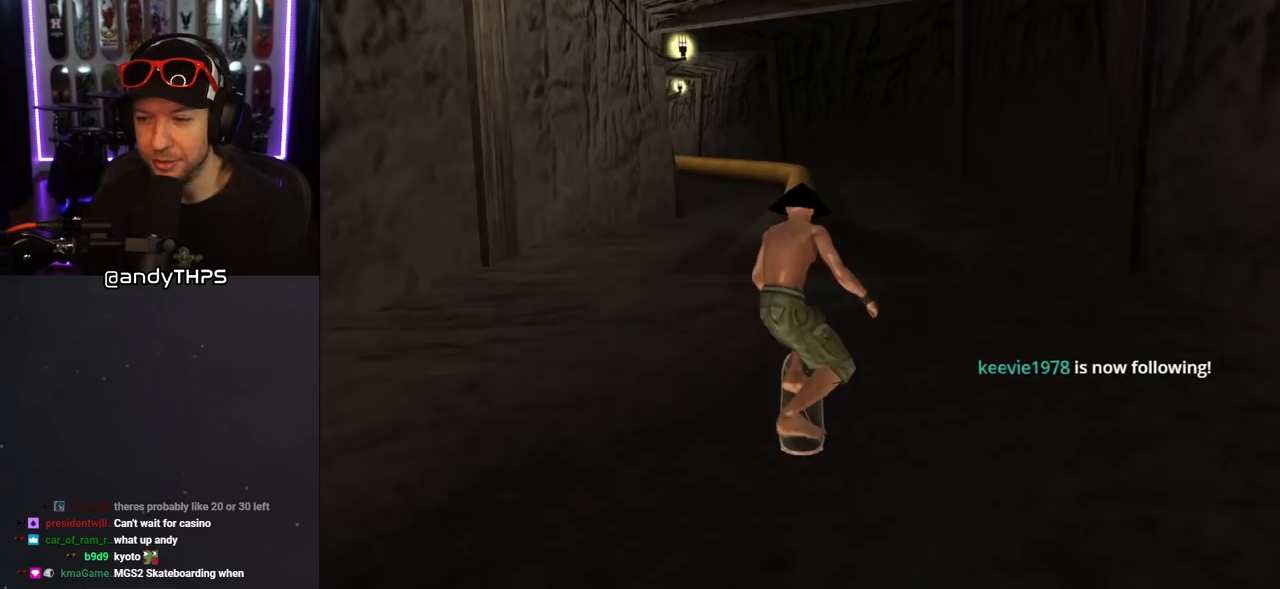
{"buttons": ["CROSS"], "left_stick": "center", "right_stick": "center", "events": [[17, "SQUARE", "down"], [50, "L1", "down"], [167, "SQUARE", "up"], [183, "DPAD_LEFT", "up"], [217, "CROSS", "down"], [433, "L1", "up"]]}
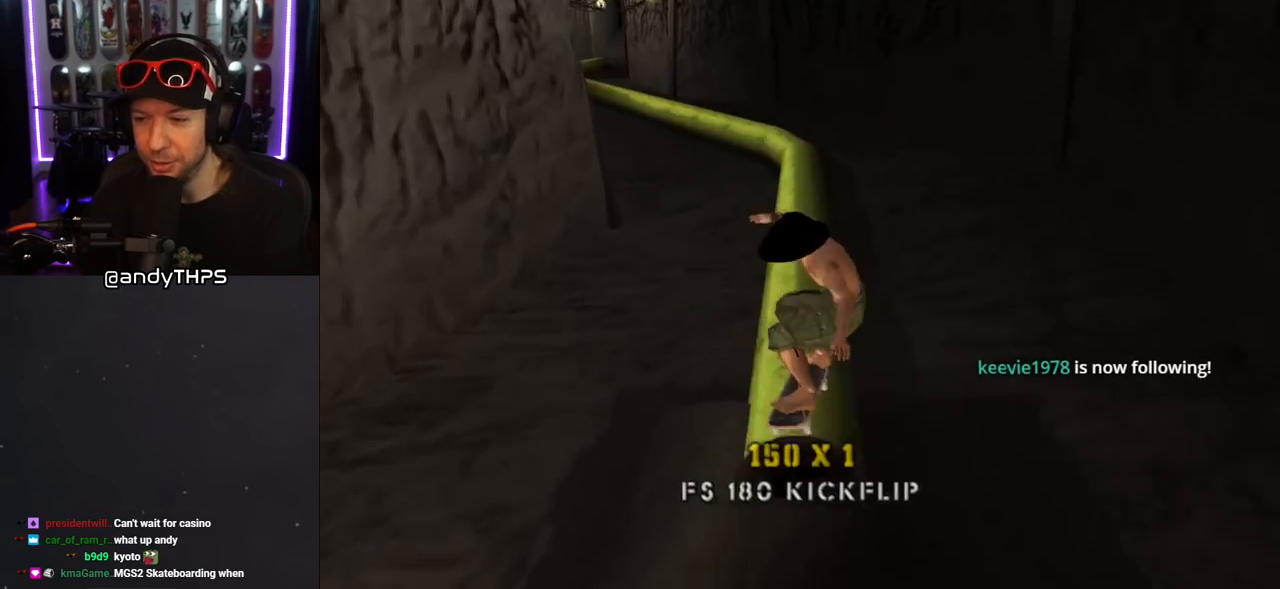
{"buttons": ["CROSS", "DPAD_DOWN", "DPAD_LEFT"], "left_stick": "center", "right_stick": "center", "events": [[333, "DPAD_LEFT", "down"], [417, "DPAD_DOWN", "down"]]}
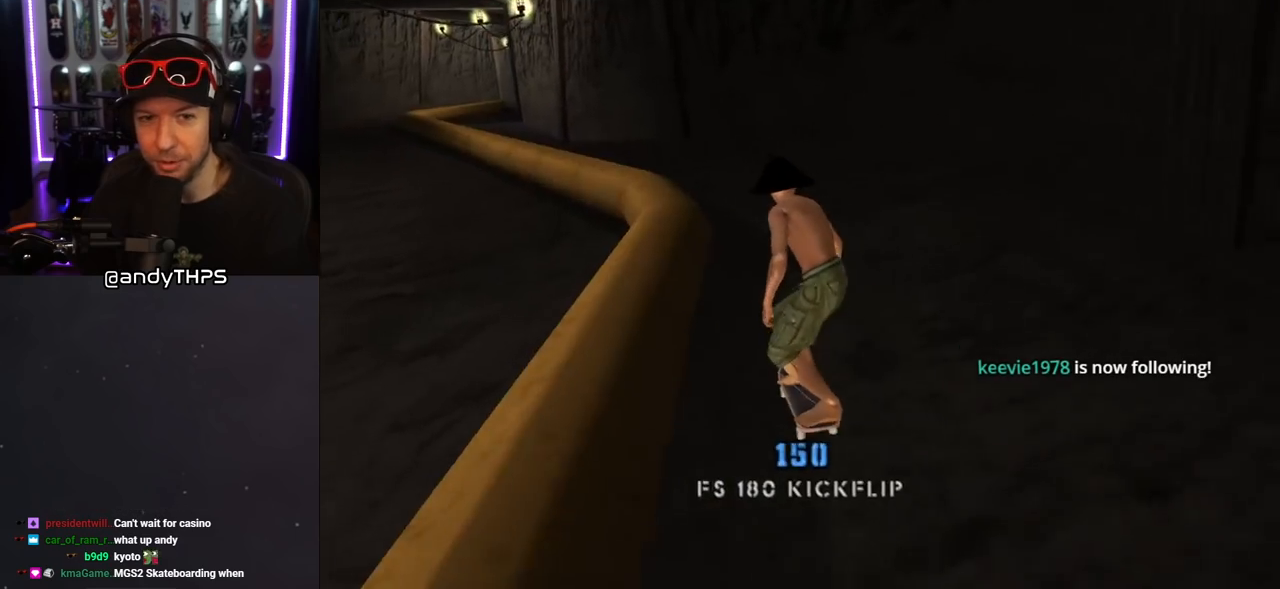
{"buttons": ["CROSS"], "left_stick": "center", "right_stick": "center", "events": [[50, "CROSS", "up"], [50, "DPAD_DOWN", "up"], [50, "TRIANGLE", "down"], [200, "DPAD_LEFT", "up"], [350, "TRIANGLE", "up"], [383, "CROSS", "down"]]}
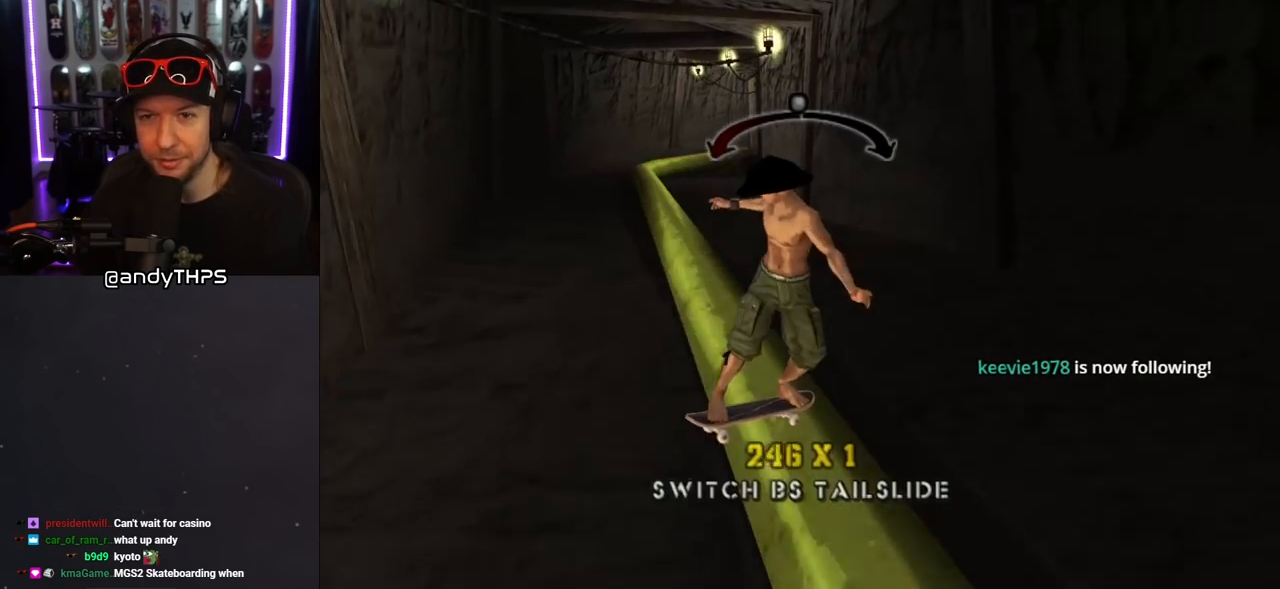
{"buttons": ["R1", "DPAD_DOWN"], "left_stick": "center", "right_stick": "center", "events": [[200, "DPAD_DOWN", "down"], [200, "SQUARE", "down"], [217, "CROSS", "up"], [250, "R1", "down"], [317, "SQUARE", "up"], [350, "DPAD_DOWN", "up"], [417, "DPAD_DOWN", "down"]]}
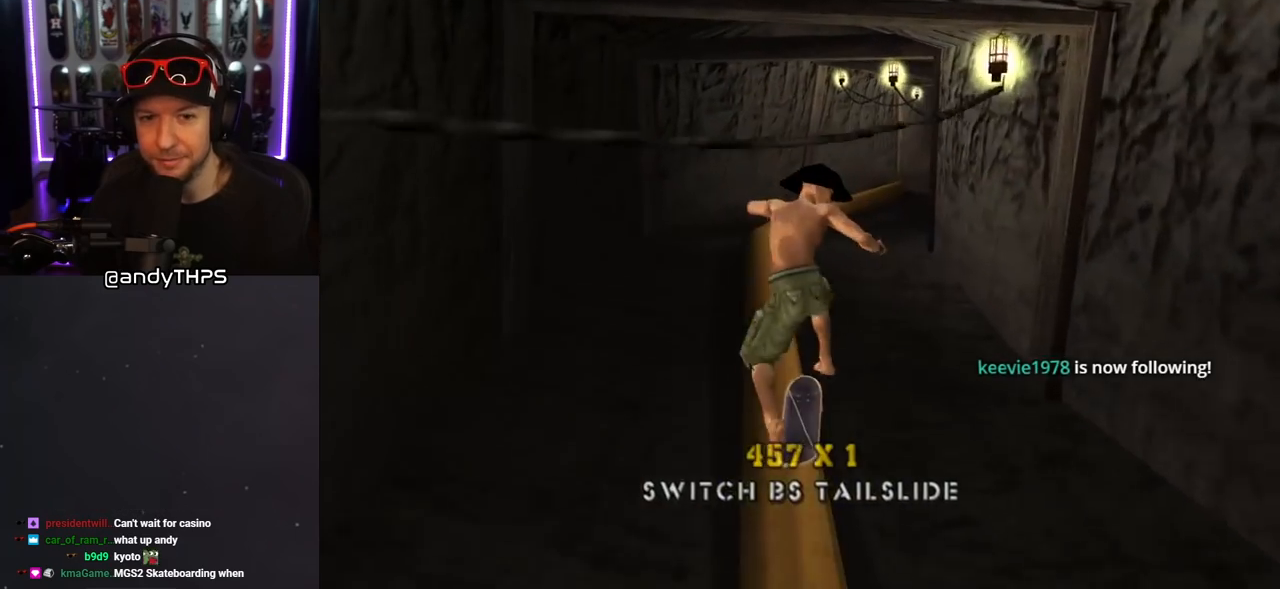
{"buttons": ["CROSS", "R1"], "left_stick": "center", "right_stick": "center", "events": [[17, "DPAD_DOWN", "up"], [67, "DPAD_DOWN", "down"], [150, "TRIANGLE", "down"], [250, "DPAD_DOWN", "up"], [417, "DPAD_RIGHT", "down"], [450, "CROSS", "down"], [450, "TRIANGLE", "up"], [500, "DPAD_RIGHT", "up"]]}
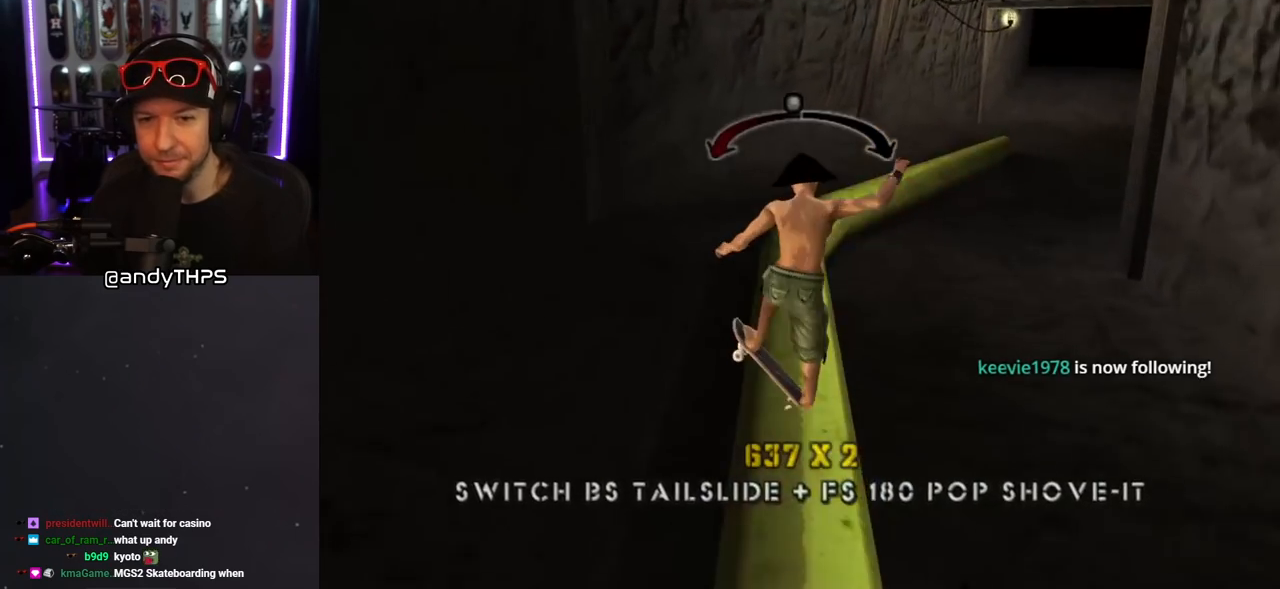
{"buttons": ["CROSS"], "left_stick": "center", "right_stick": "center", "events": [[17, "R1", "up"], [100, "DPAD_LEFT", "down"], [250, "DPAD_LEFT", "up"]]}
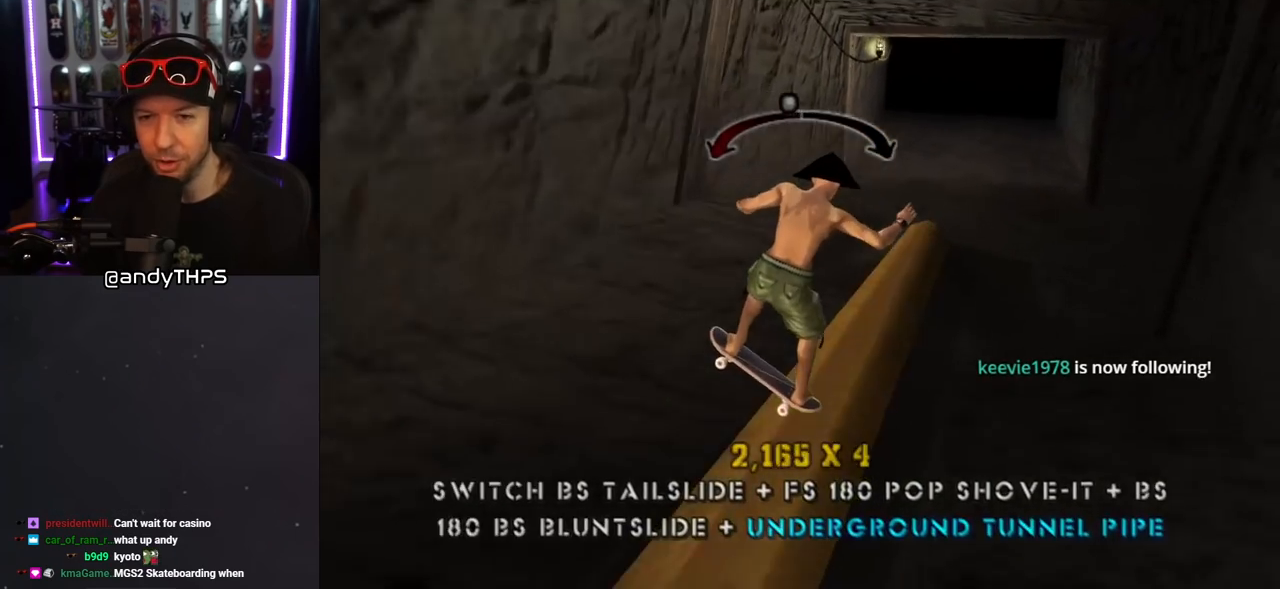
{"buttons": ["L1", "DPAD_UP"], "left_stick": "center", "right_stick": "center", "events": [[100, "DPAD_RIGHT", "down"], [100, "DPAD_UP", "down"], [117, "L1", "down"], [133, "CROSS", "up"], [133, "SQUARE", "down"], [233, "SQUARE", "up"], [317, "SQUARE", "down"], [333, "DPAD_RIGHT", "up"], [333, "DPAD_UP", "up"], [450, "DPAD_UP", "down"], [450, "SQUARE", "up"]]}
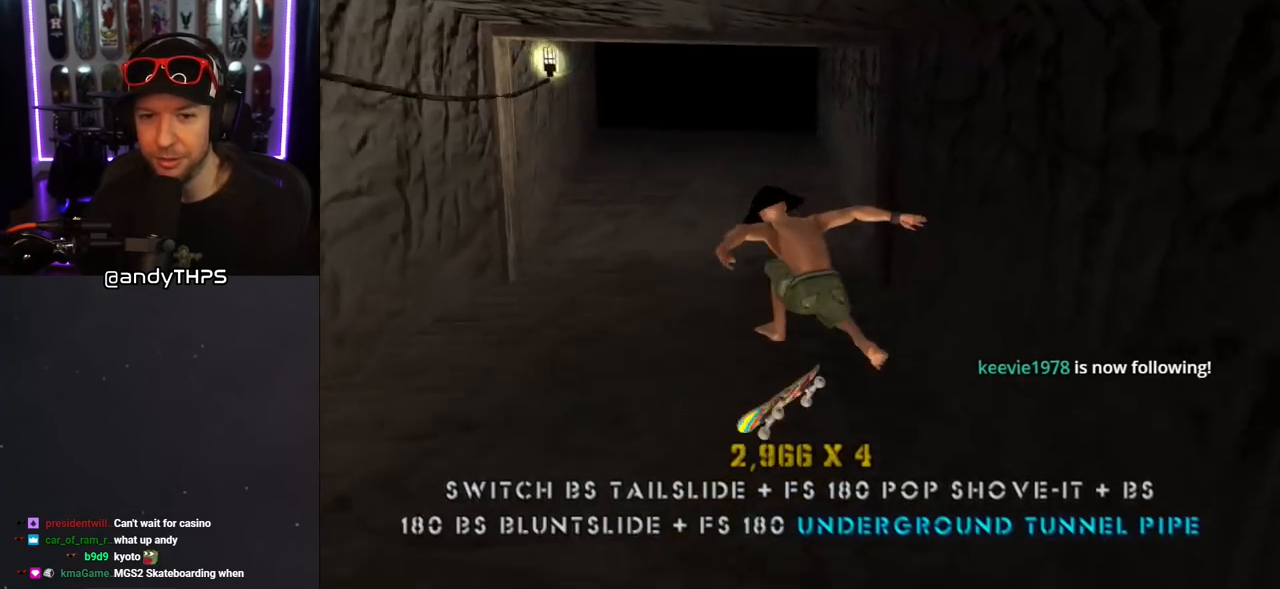
{"buttons": ["CROSS", "DPAD_DOWN", "DPAD_LEFT"], "left_stick": "center", "right_stick": "center", "events": [[17, "CROSS", "down"], [17, "DPAD_UP", "up"], [83, "DPAD_DOWN", "down"], [133, "L1", "up"], [200, "DPAD_DOWN", "up"], [250, "DPAD_UP", "down"], [350, "DPAD_UP", "up"], [450, "DPAD_DOWN", "down"], [450, "DPAD_LEFT", "down"]]}
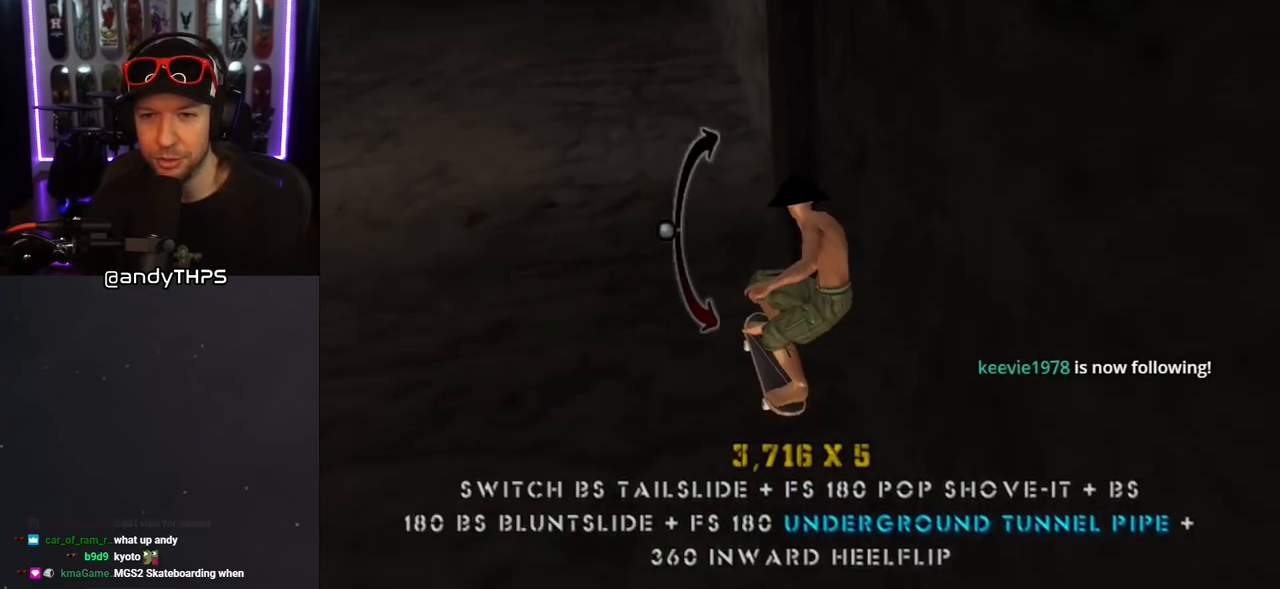
{"buttons": ["L1"], "left_stick": "center", "right_stick": "center", "events": [[33, "L1", "down"], [50, "CROSS", "up"], [50, "SQUARE", "down"], [133, "DPAD_DOWN", "up"], [167, "SQUARE", "up"], [183, "DPAD_LEFT", "up"]]}
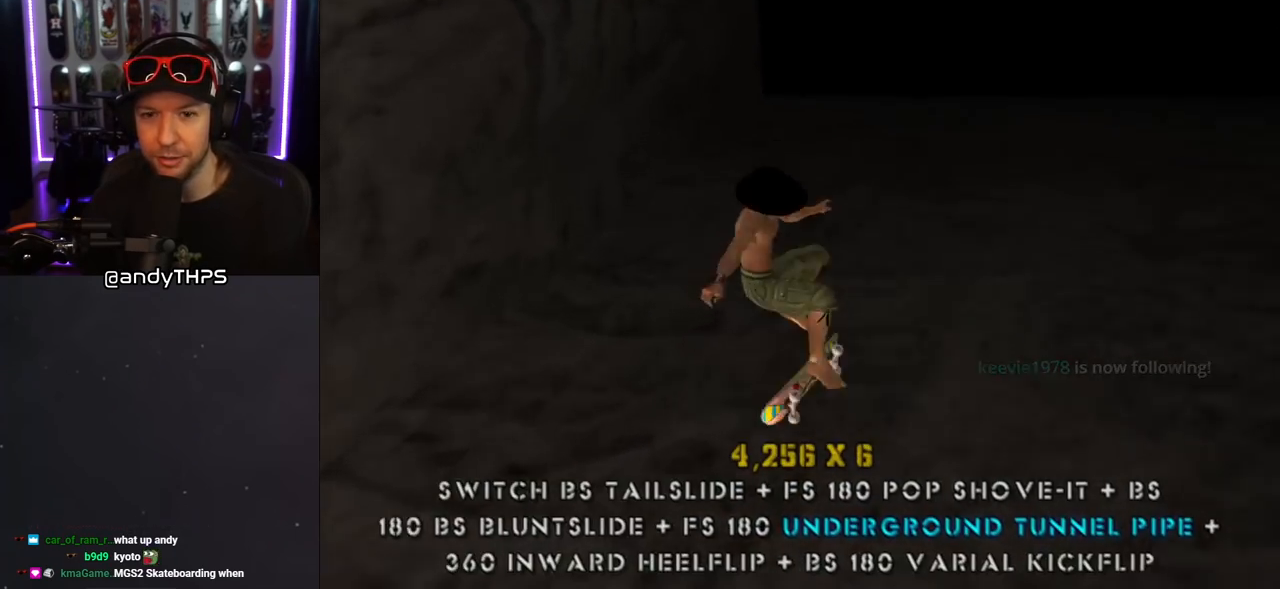
{"buttons": [], "left_stick": "center", "right_stick": "center", "events": [[33, "L1", "up"], [67, "DPAD_DOWN", "down"], [117, "DPAD_RIGHT", "down"], [133, "DPAD_DOWN", "up"], [150, "DPAD_RIGHT", "up"], [150, "DPAD_UP", "down"], [200, "DPAD_RIGHT", "down"], [250, "DPAD_DOWN", "down"], [250, "DPAD_UP", "up"], [417, "DPAD_DOWN", "up"], [450, "DPAD_RIGHT", "up"]]}
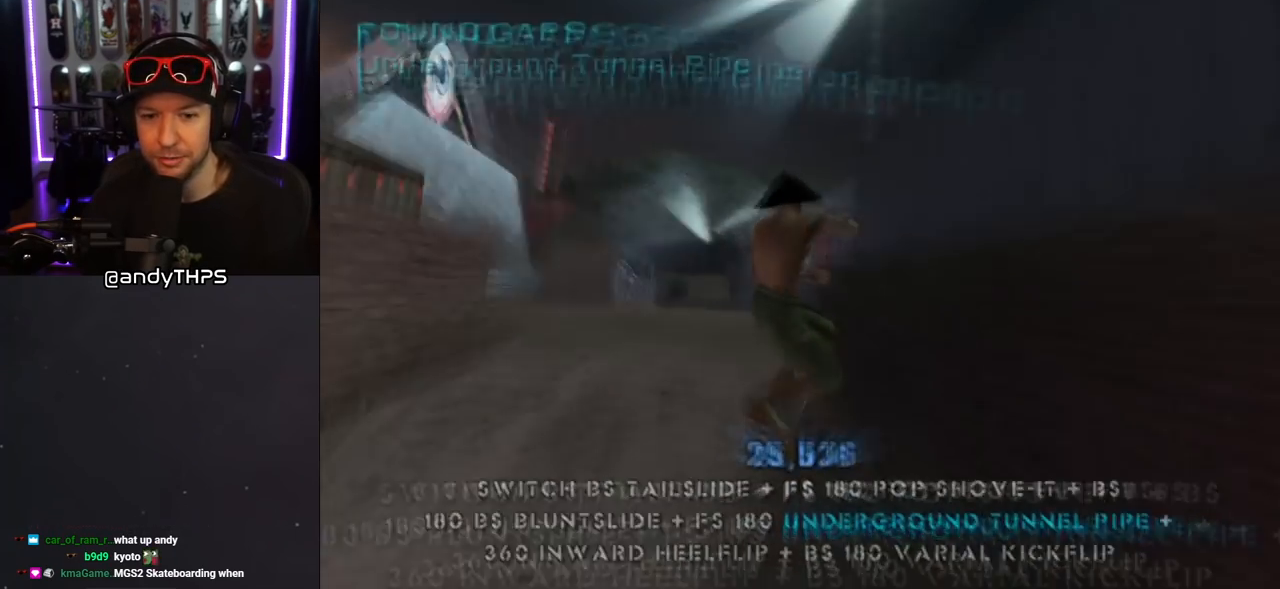
{"buttons": ["CROSS"], "left_stick": "center", "right_stick": "center", "events": [[217, "DPAD_LEFT", "down"], [250, "DPAD_LEFT", "up"], [350, "CROSS", "down"], [383, "DPAD_DOWN", "down"], [500, "DPAD_DOWN", "up"]]}
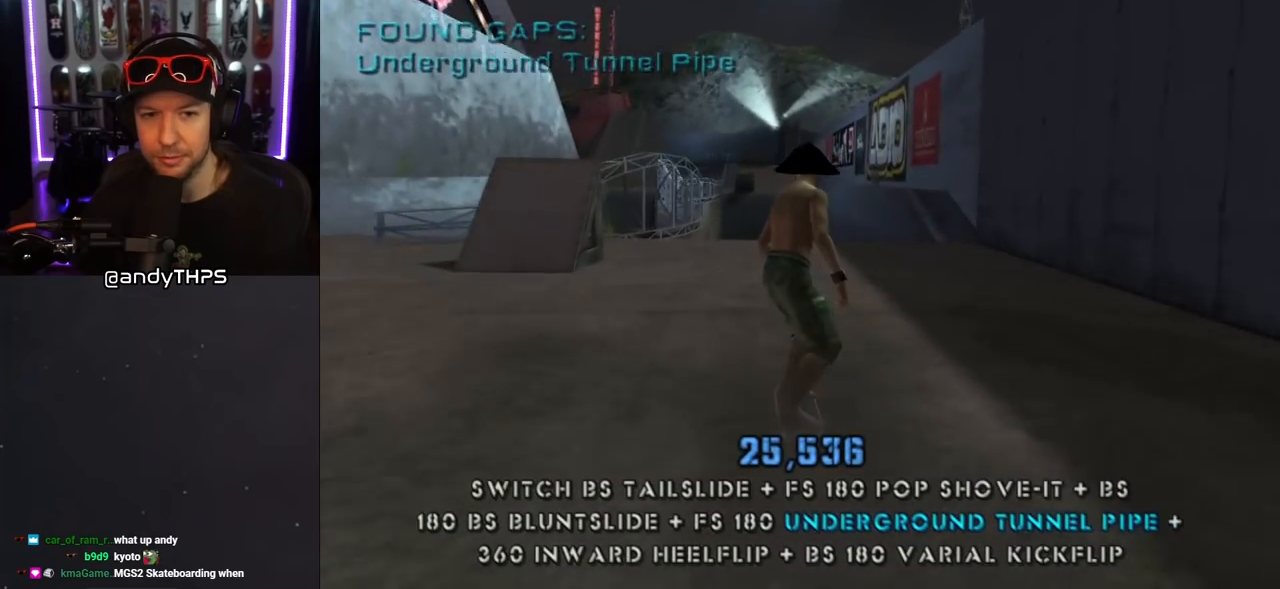
{"buttons": ["CROSS", "DPAD_DOWN"], "left_stick": "center", "right_stick": "center", "events": [[50, "DPAD_DOWN", "down"], [117, "R1", "down"], [133, "DPAD_DOWN", "up"], [167, "DPAD_DOWN", "down"], [233, "DPAD_DOWN", "up"], [250, "R1", "up"], [267, "DPAD_LEFT", "down"], [350, "DPAD_LEFT", "up"], [500, "DPAD_DOWN", "down"]]}
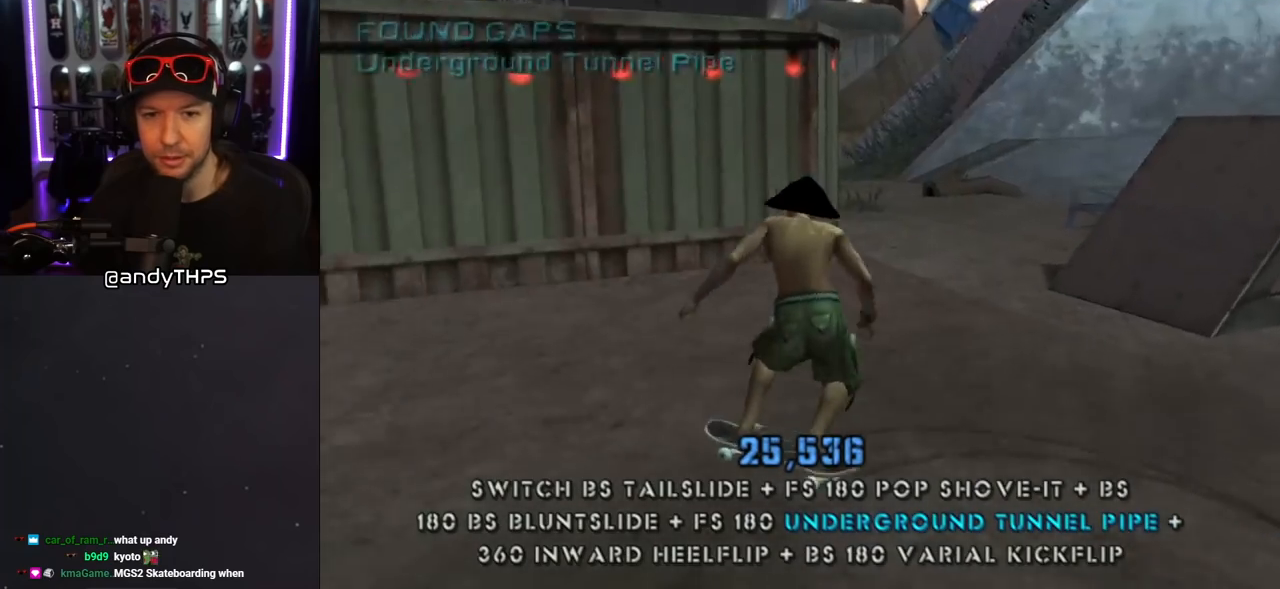
{"buttons": ["CROSS", "DPAD_DOWN", "DPAD_LEFT"], "left_stick": "center", "right_stick": "center", "events": [[117, "DPAD_RIGHT", "down"], [250, "DPAD_DOWN", "up"], [267, "DPAD_RIGHT", "up"], [400, "DPAD_LEFT", "down"], [483, "DPAD_DOWN", "down"]]}
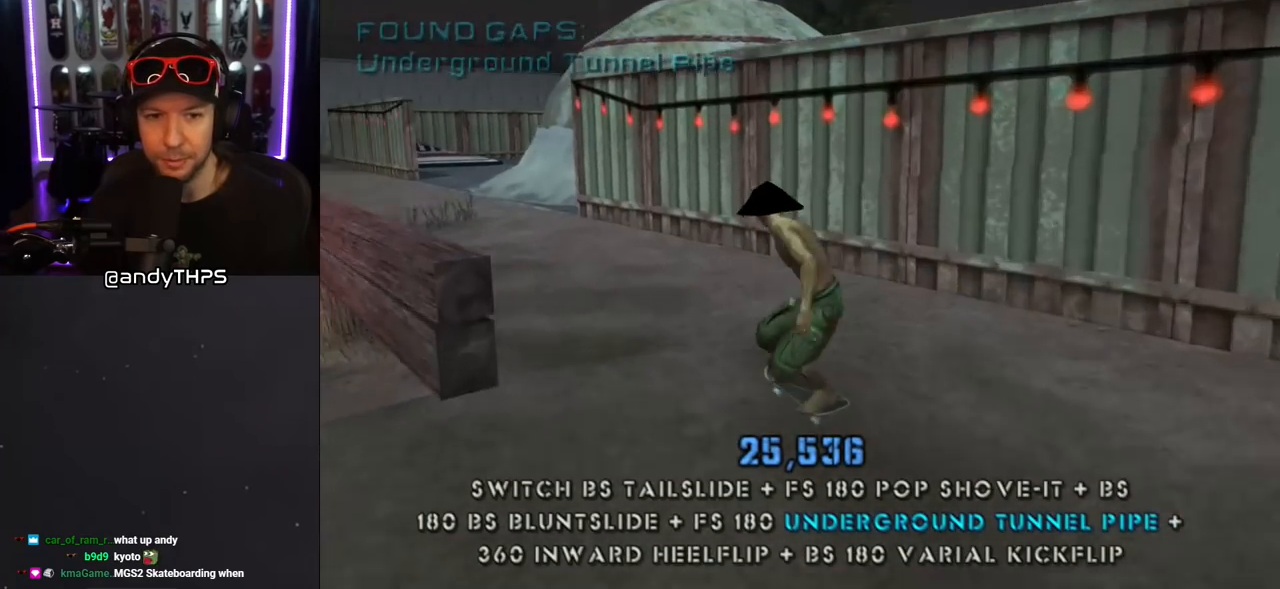
{"buttons": ["DPAD_UP"], "left_stick": "center", "right_stick": "center", "events": [[100, "L1", "down"], [133, "R1", "down"], [233, "R1", "up"], [250, "L1", "up"], [317, "DPAD_DOWN", "up"], [350, "DPAD_LEFT", "up"], [417, "DPAD_UP", "down"], [433, "CROSS", "up"]]}
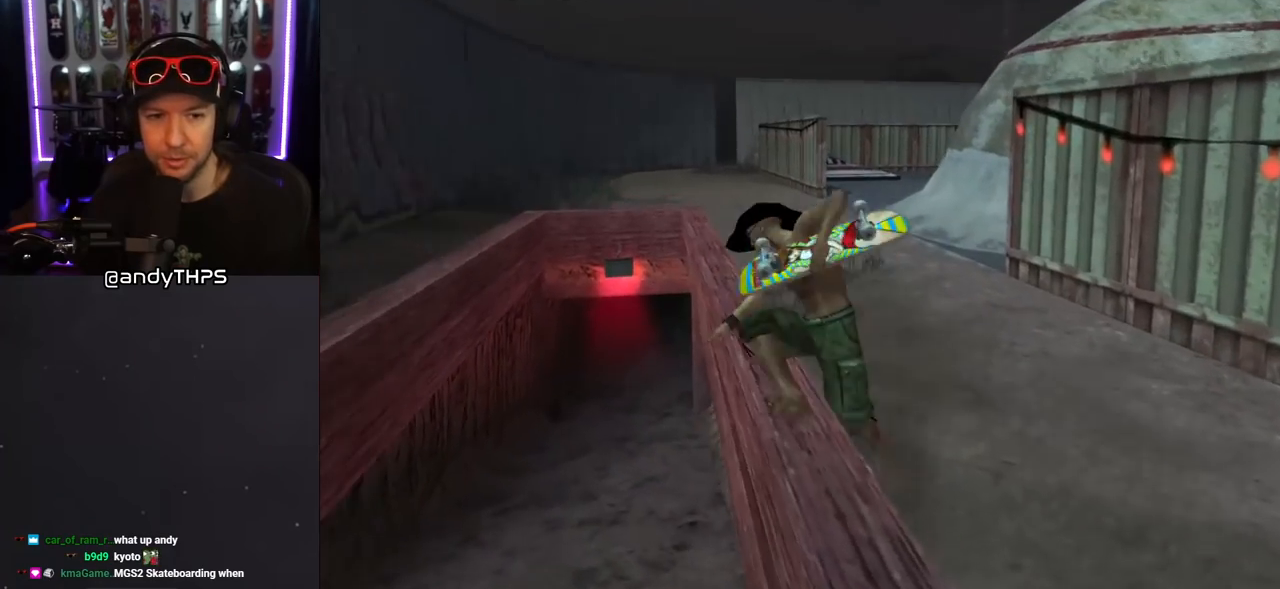
{"buttons": ["CROSS", "DPAD_RIGHT"], "left_stick": "center", "right_stick": "center", "events": [[67, "CROSS", "down"], [83, "DPAD_LEFT", "down"], [267, "DPAD_LEFT", "up"], [300, "DPAD_RIGHT", "down"], [400, "DPAD_UP", "up"]]}
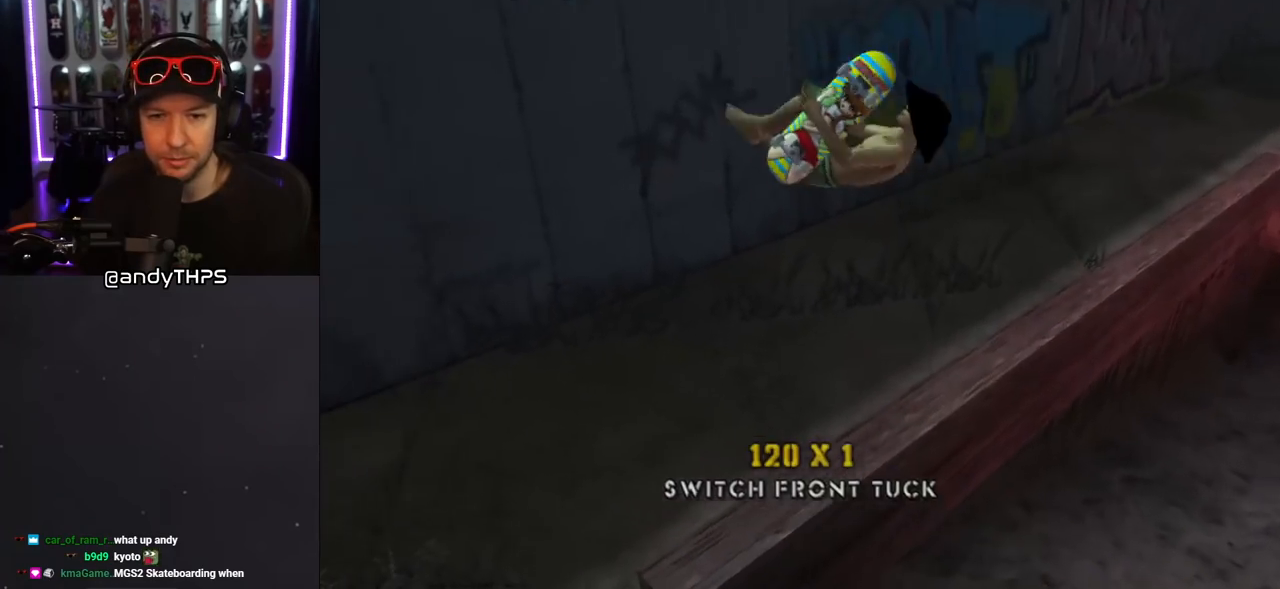
{"buttons": ["CROSS", "DPAD_RIGHT"], "left_stick": "center", "right_stick": "center", "events": [[33, "DPAD_DOWN", "down"], [367, "CROSS", "up"], [417, "DPAD_DOWN", "up"], [450, "CROSS", "down"]]}
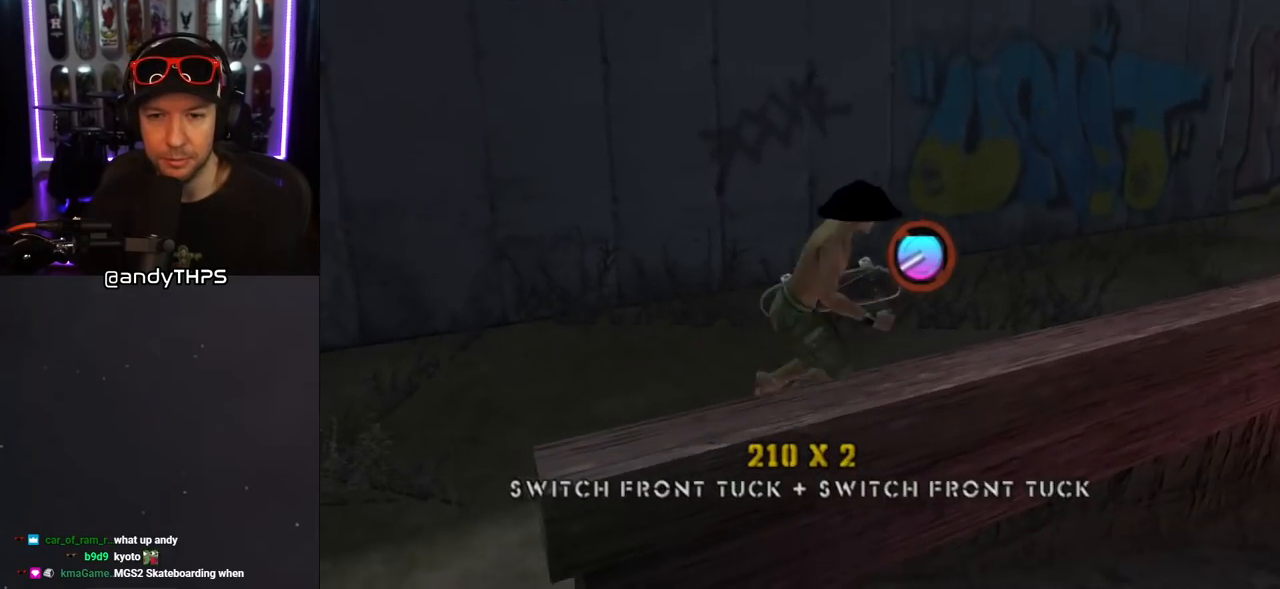
{"buttons": ["DPAD_RIGHT"], "left_stick": "center", "right_stick": "center", "events": [[33, "DPAD_UP", "down"], [50, "CROSS", "up"], [100, "DPAD_RIGHT", "up"], [217, "DPAD_RIGHT", "down"], [233, "DPAD_UP", "up"], [267, "DPAD_RIGHT", "up"], [317, "DPAD_UP", "down"], [417, "DPAD_UP", "up"], [450, "DPAD_RIGHT", "down"]]}
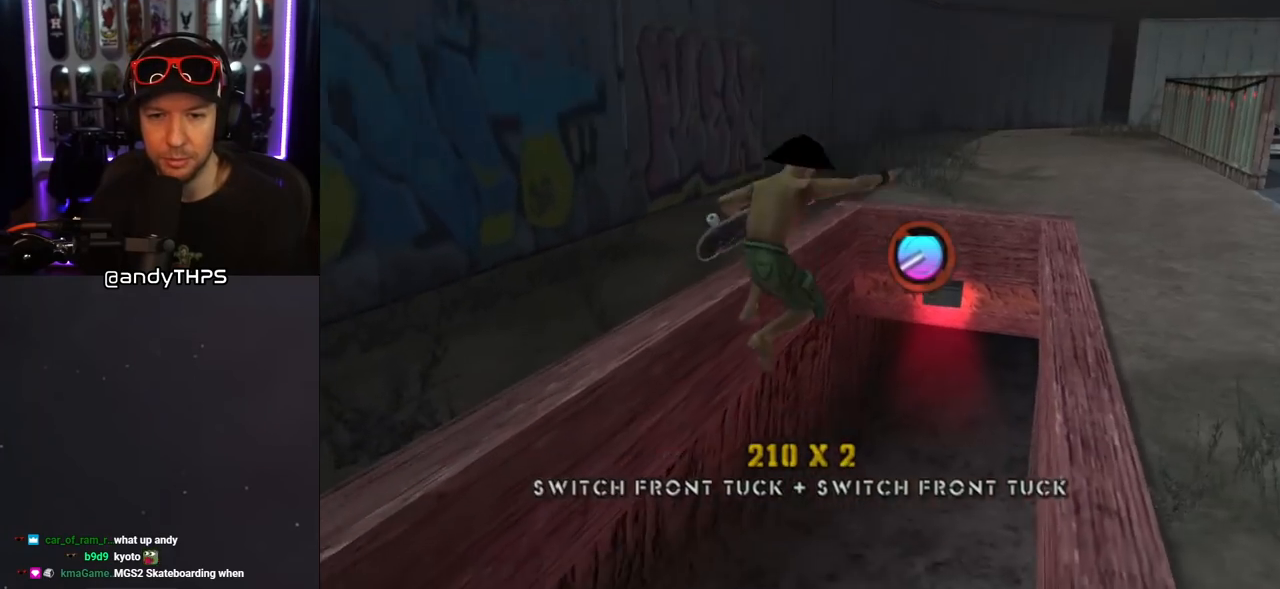
{"buttons": ["CROSS", "L1", "R1", "DPAD_UP"], "left_stick": "center", "right_stick": "center", "events": [[67, "DPAD_RIGHT", "up"], [67, "DPAD_UP", "down"], [167, "CROSS", "down"], [433, "L1", "down"], [450, "R1", "down"]]}
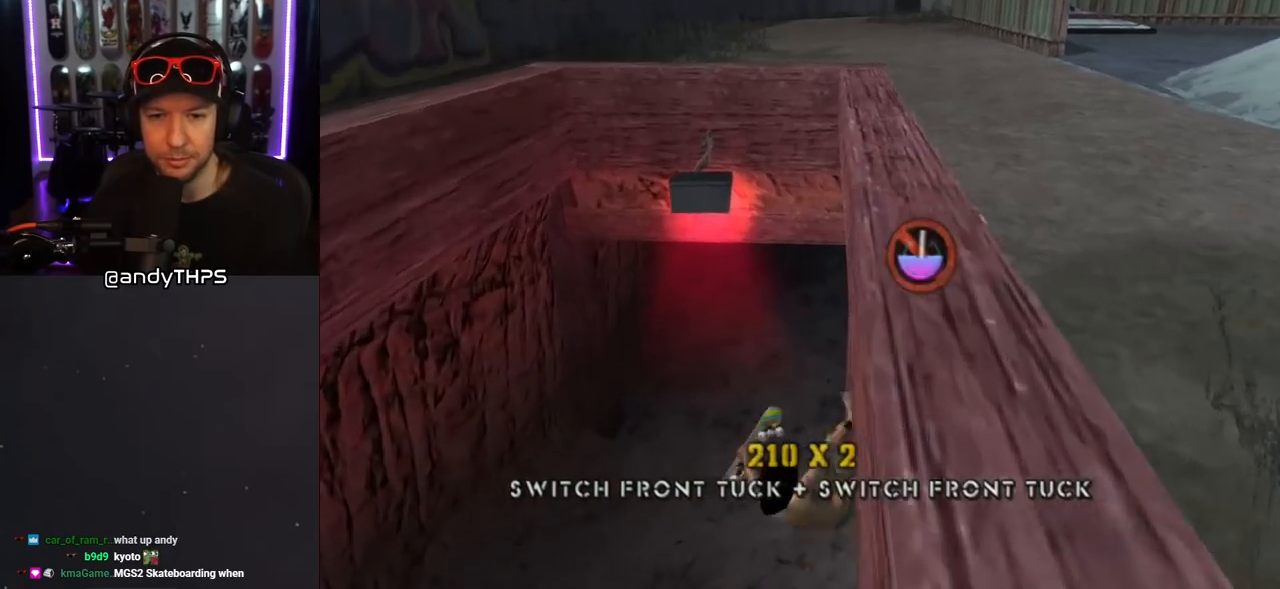
{"buttons": ["CROSS", "DPAD_UP"], "left_stick": "center", "right_stick": "center", "events": [[117, "R1", "up"], [150, "L1", "up"], [167, "DPAD_LEFT", "down"], [200, "DPAD_LEFT", "up"], [250, "DPAD_UP", "up"], [367, "DPAD_DOWN", "down"], [450, "DPAD_DOWN", "up"], [483, "DPAD_UP", "down"]]}
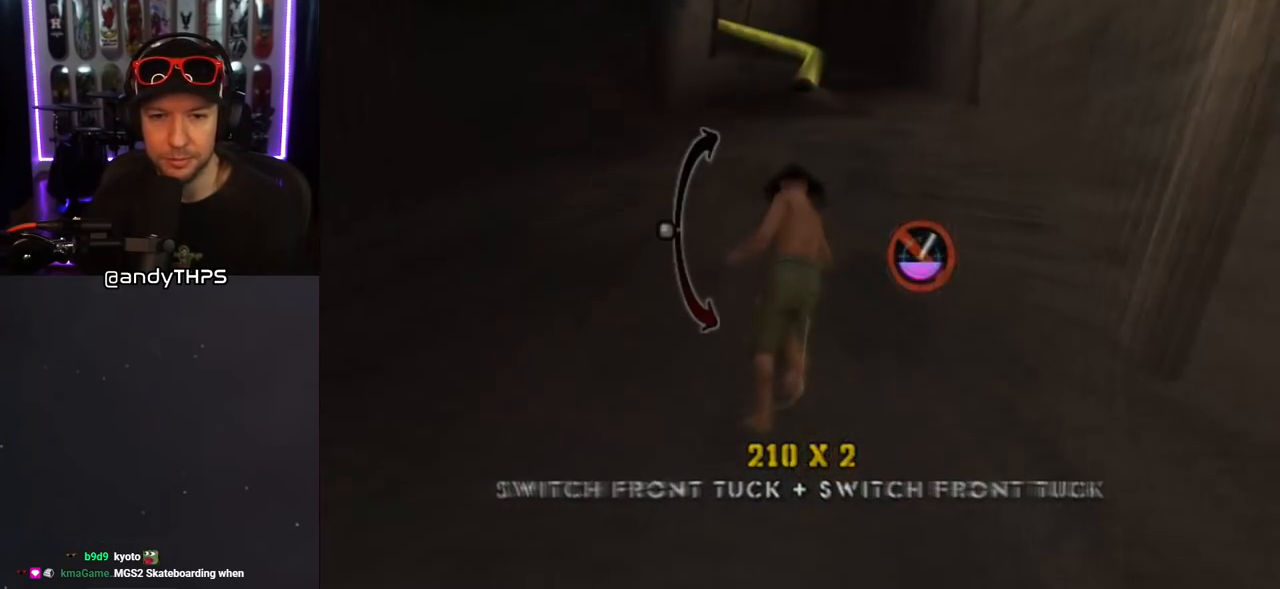
{"buttons": ["DPAD_DOWN", "DPAD_LEFT"], "left_stick": "center", "right_stick": "center", "events": [[33, "DPAD_UP", "up"], [83, "DPAD_DOWN", "down"], [133, "DPAD_RIGHT", "down"], [150, "DPAD_DOWN", "up"], [167, "DPAD_RIGHT", "up"], [417, "DPAD_DOWN", "down"], [467, "CROSS", "up"], [483, "DPAD_LEFT", "down"]]}
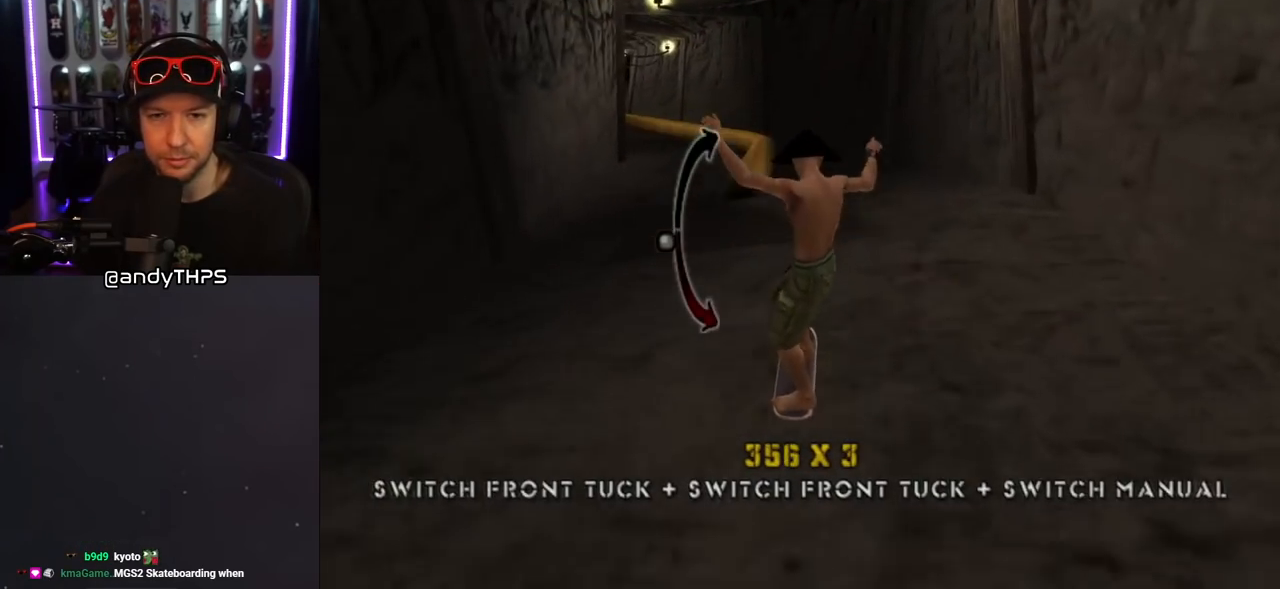
{"buttons": ["TRIANGLE", "DPAD_DOWN"], "left_stick": "center", "right_stick": "center", "events": [[17, "SQUARE", "down"], [67, "L1", "down"], [117, "SQUARE", "up"], [167, "DPAD_DOWN", "up"], [200, "DPAD_LEFT", "up"], [267, "DPAD_DOWN", "down"], [367, "DPAD_DOWN", "up"], [417, "DPAD_DOWN", "down"], [450, "TRIANGLE", "down"], [483, "L1", "up"]]}
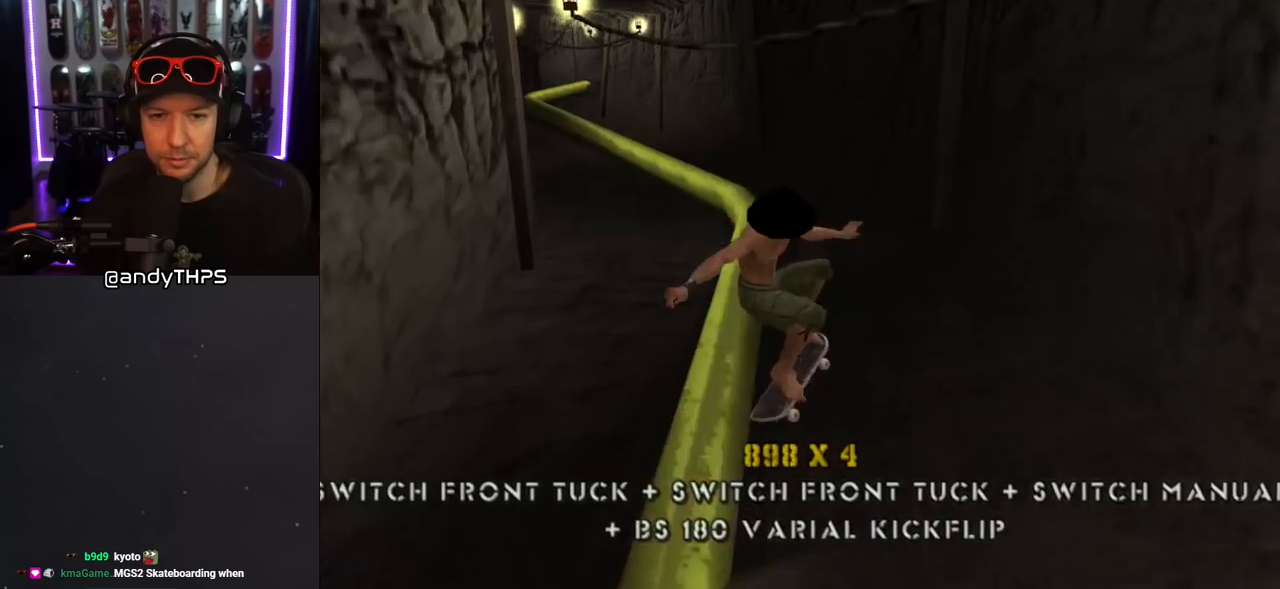
{"buttons": ["TRIANGLE"], "left_stick": "center", "right_stick": "center"}
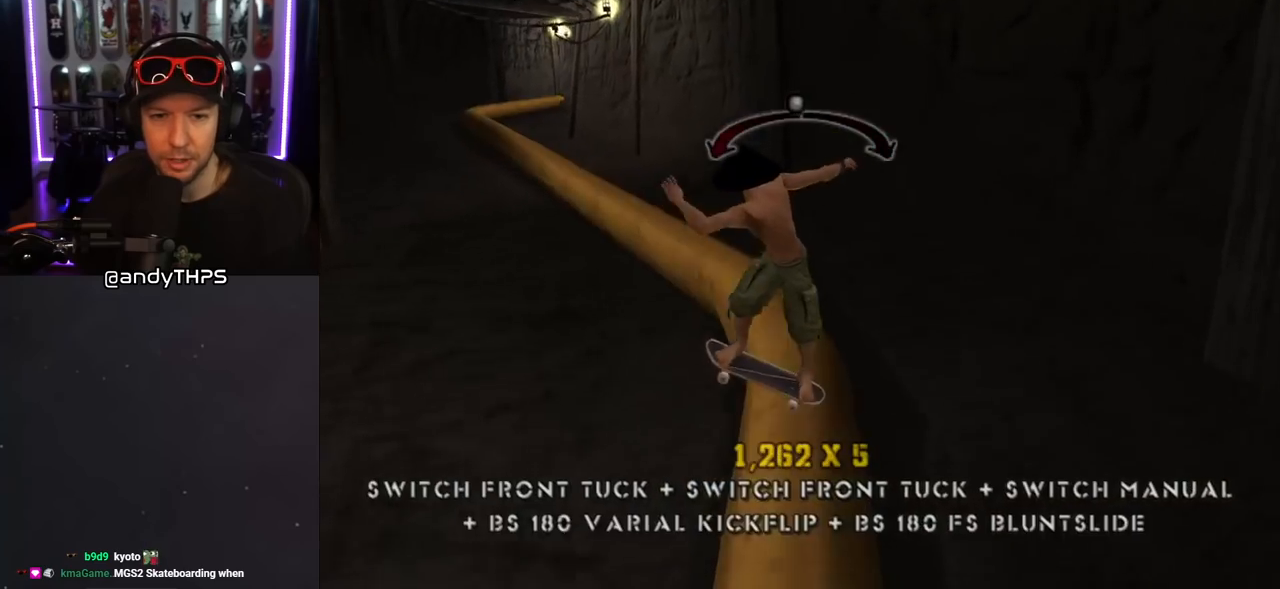
{"buttons": ["CROSS", "DPAD_DOWN"], "left_stick": "center", "right_stick": "center", "events": [[67, "CROSS", "down"], [183, "DPAD_DOWN", "down"], [317, "DPAD_DOWN", "up"], [367, "DPAD_UP", "down"], [400, "TRIANGLE", "up"], [433, "DPAD_LEFT", "down"], [450, "DPAD_UP", "up"], [467, "DPAD_DOWN", "down"], [467, "DPAD_LEFT", "up"]]}
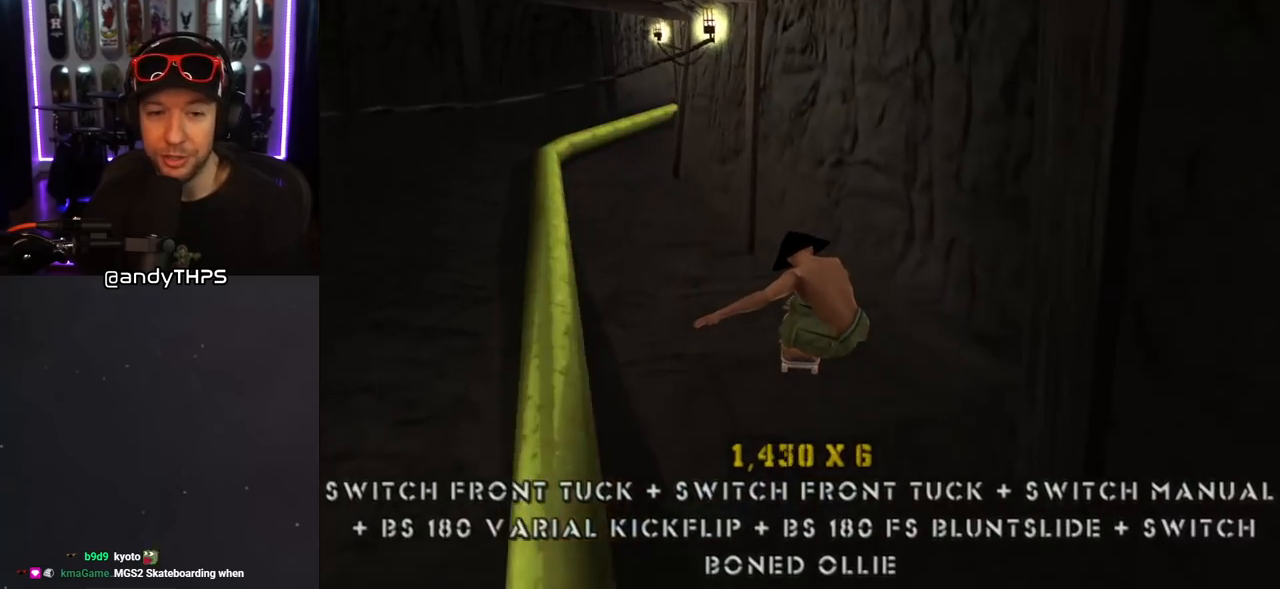
{"buttons": ["CROSS"], "left_stick": "center", "right_stick": "center", "events": [[50, "DPAD_RIGHT", "down"], [67, "DPAD_DOWN", "up"], [67, "DPAD_RIGHT", "up"], [83, "DPAD_UP", "down"], [133, "DPAD_LEFT", "down"], [183, "DPAD_DOWN", "down"], [183, "DPAD_UP", "up"], [333, "DPAD_DOWN", "up"], [500, "DPAD_LEFT", "up"]]}
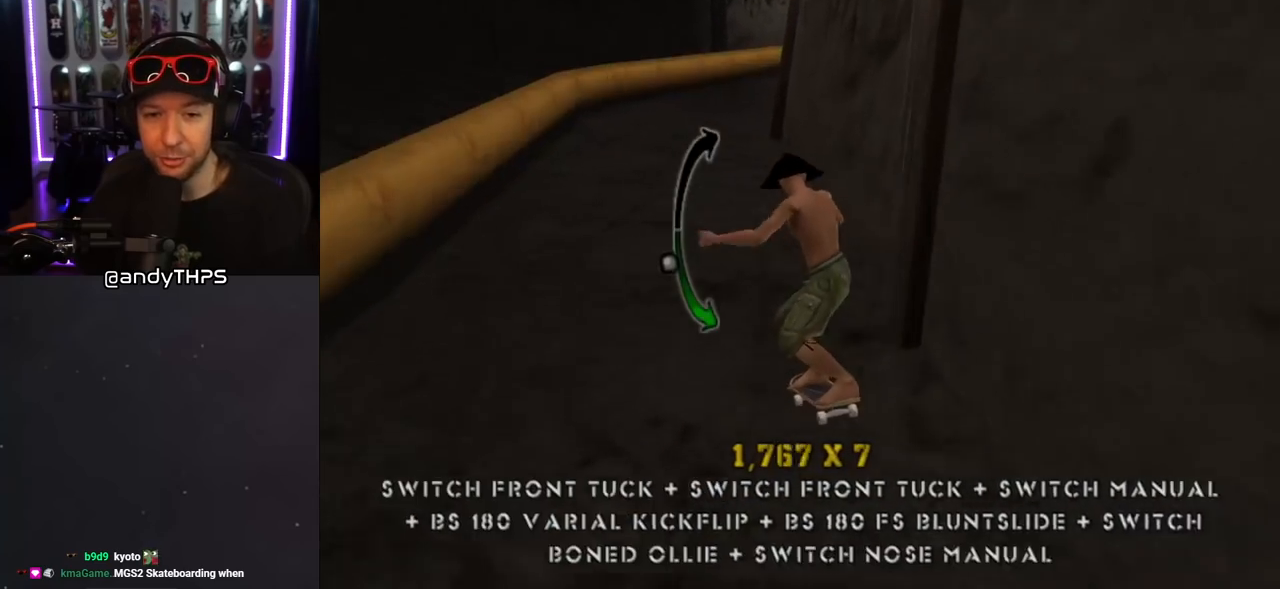
{"buttons": ["TRIANGLE"], "left_stick": "center", "right_stick": "center", "events": [[117, "DPAD_UP", "down"], [250, "TRIANGLE", "down"], [283, "CROSS", "up"], [467, "DPAD_UP", "up"]]}
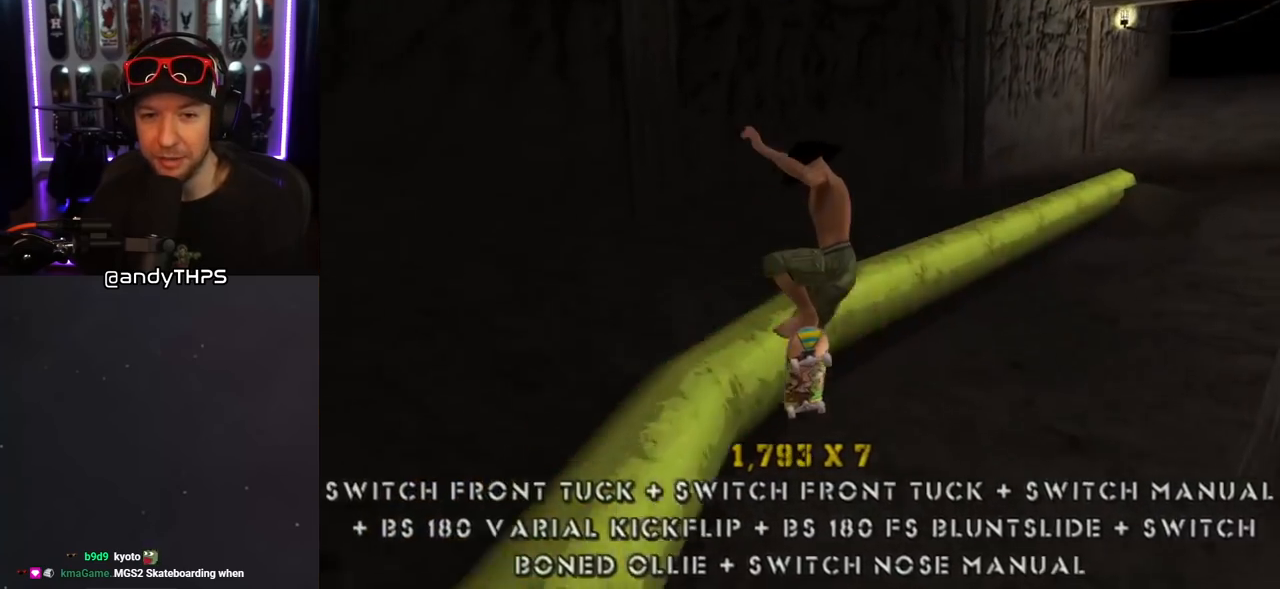
{"buttons": ["CROSS", "DPAD_DOWN"], "left_stick": "center", "right_stick": "center", "events": [[83, "DPAD_DOWN", "down"], [267, "L1", "down"], [267, "R1", "down"], [300, "L1", "up"], [317, "R1", "up"], [400, "DPAD_DOWN", "up"], [500, "CROSS", "down"], [500, "DPAD_DOWN", "down"], [500, "TRIANGLE", "up"]]}
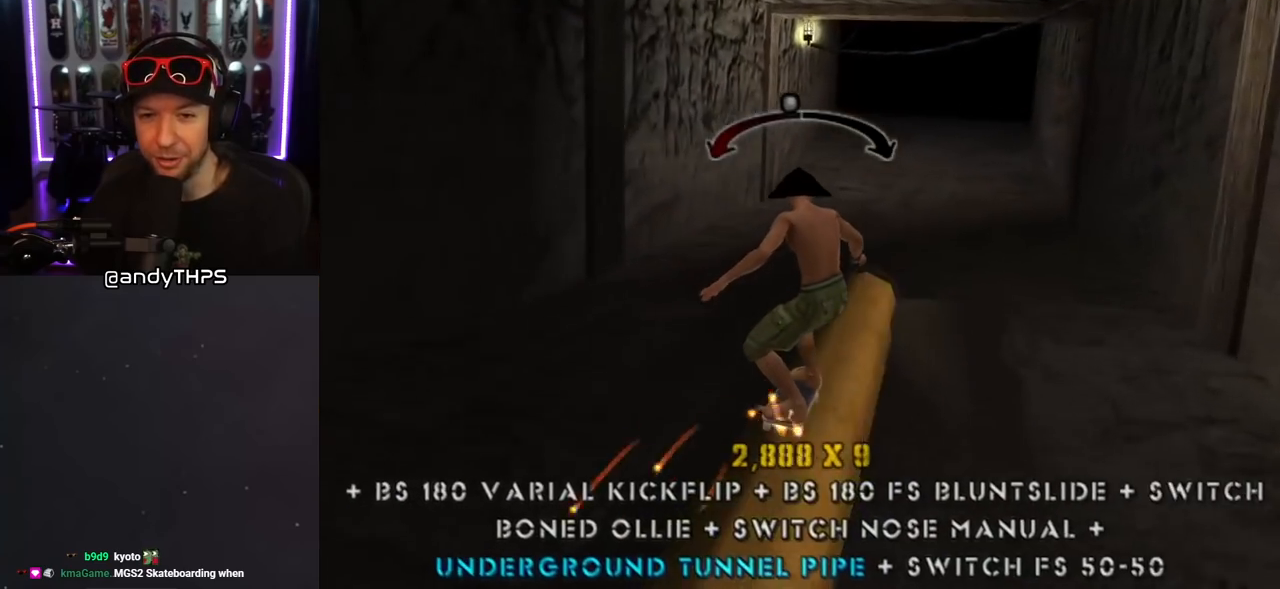
{"buttons": ["CROSS", "DPAD_DOWN"], "left_stick": "center", "right_stick": "center", "events": [[167, "SQUARE", "down"], [183, "CROSS", "up"], [300, "SQUARE", "up"], [333, "CROSS", "down"], [350, "DPAD_DOWN", "up"], [500, "DPAD_DOWN", "down"]]}